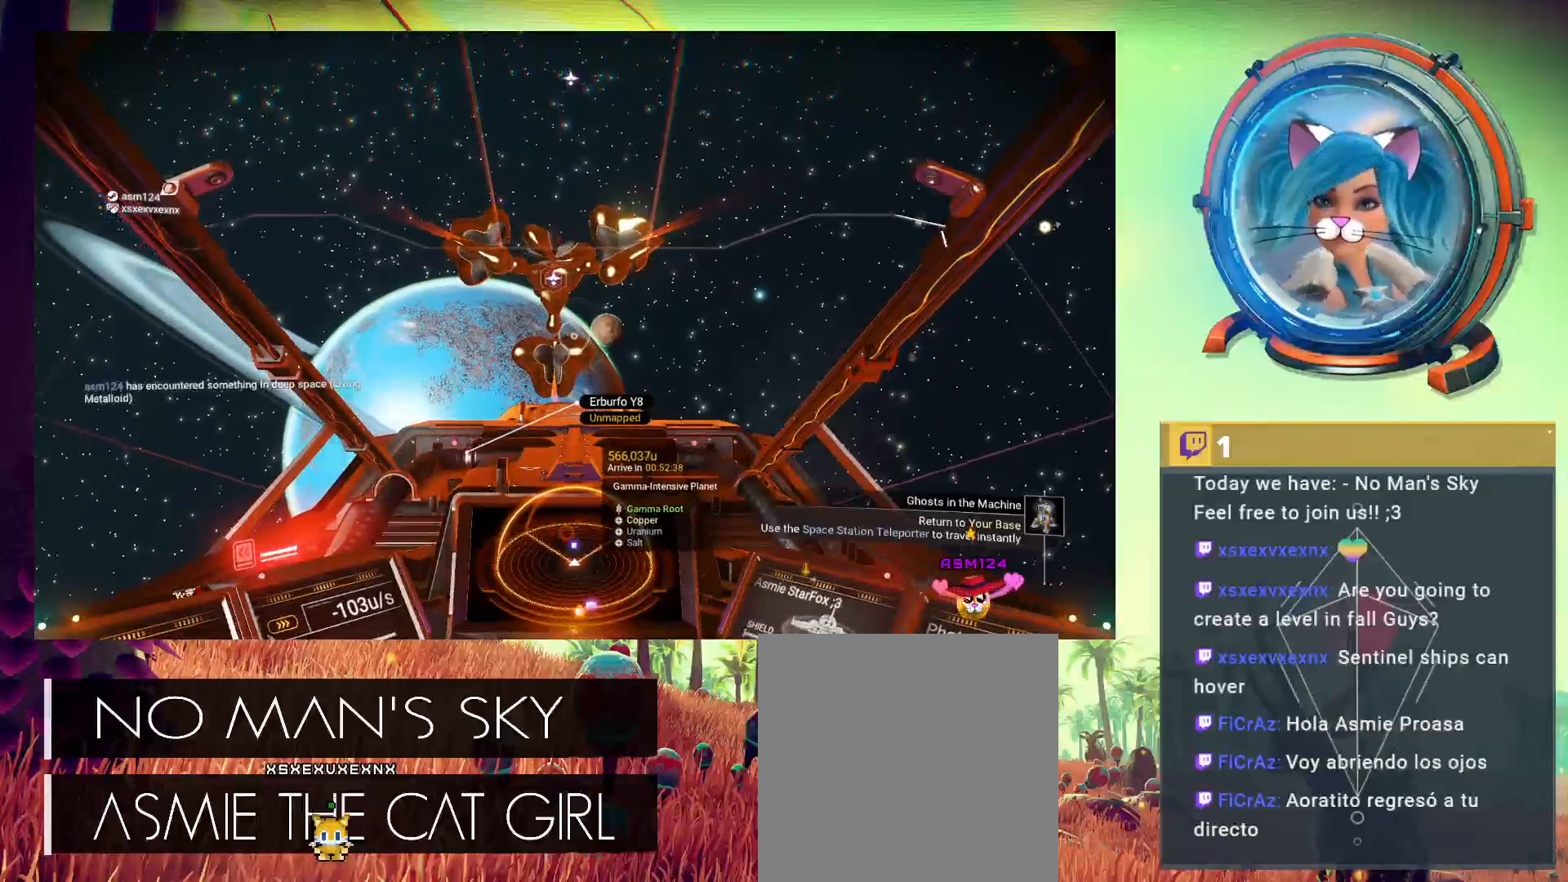
Gameplay with a controller (Xbox layout); each line is a JSON object with the inputs held at the frame after it. "events" lists button and stick changes between this image and that frame as [ms after this image, input, new state], when the widget could be followed in between. Not read: L3 R3 TOUCHPAD other_buttons right_stick.
{"buttons": [], "left_stick": "center", "events": []}
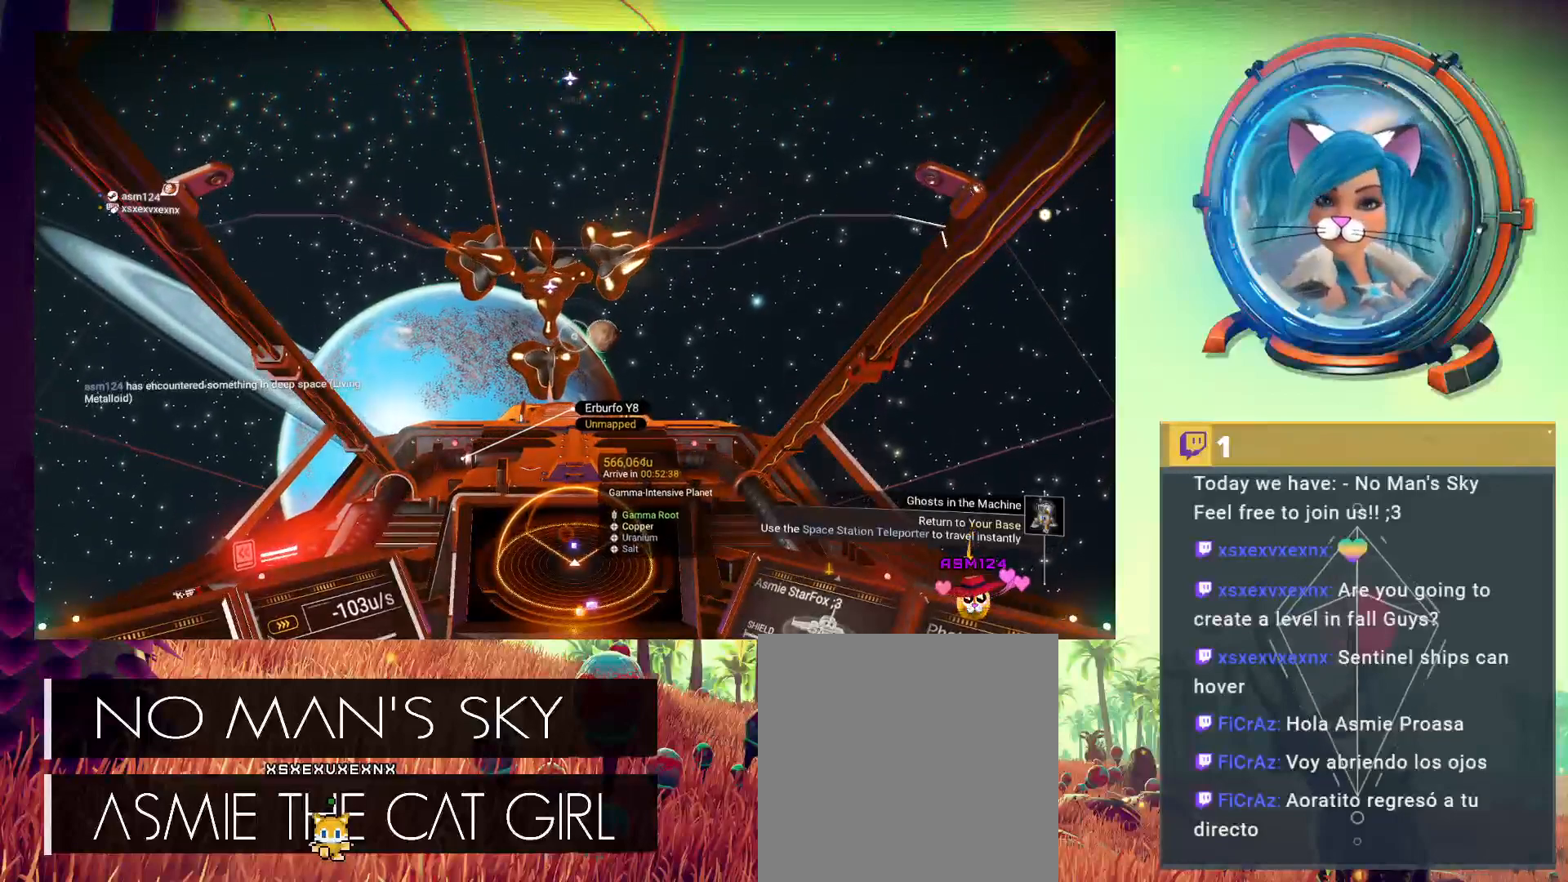
{"buttons": [], "left_stick": "center", "events": []}
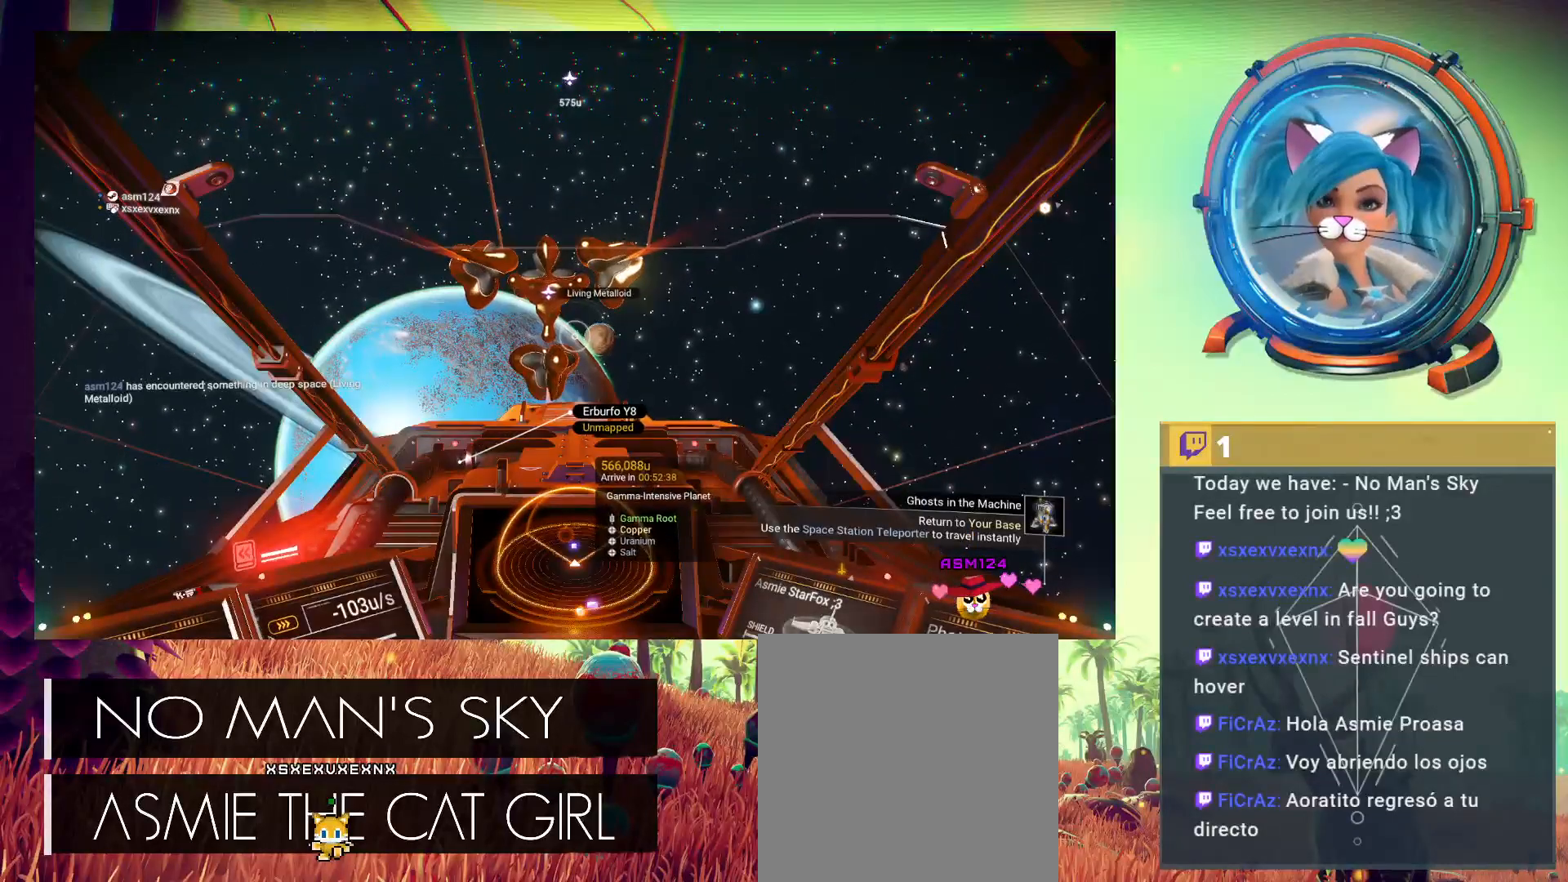
{"buttons": [], "left_stick": "center", "events": []}
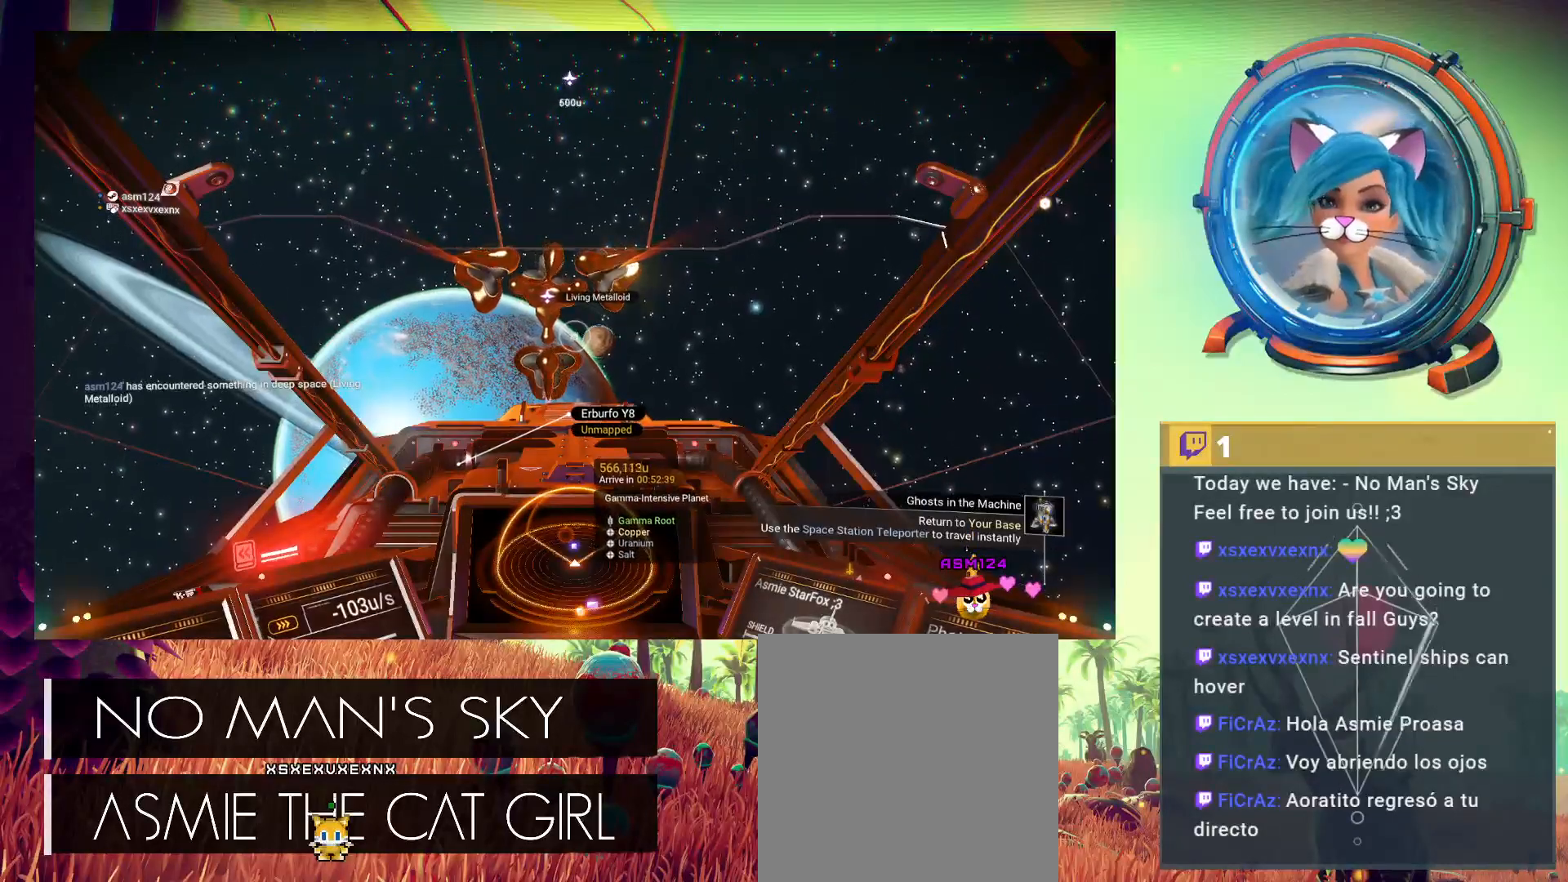
{"buttons": [], "left_stick": "center", "events": []}
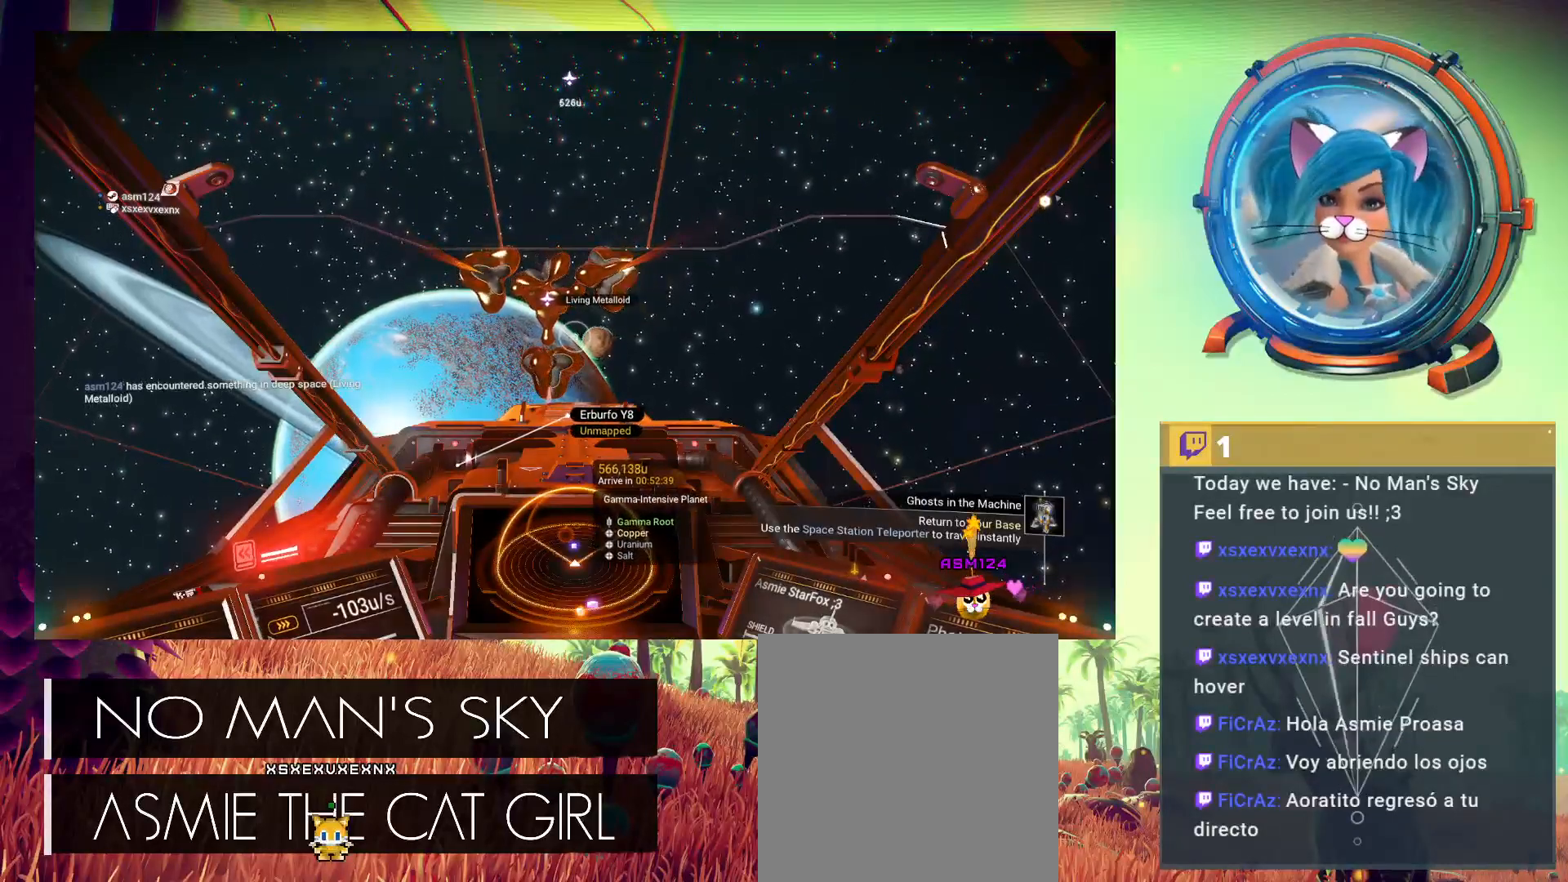
{"buttons": [], "left_stick": "center", "events": []}
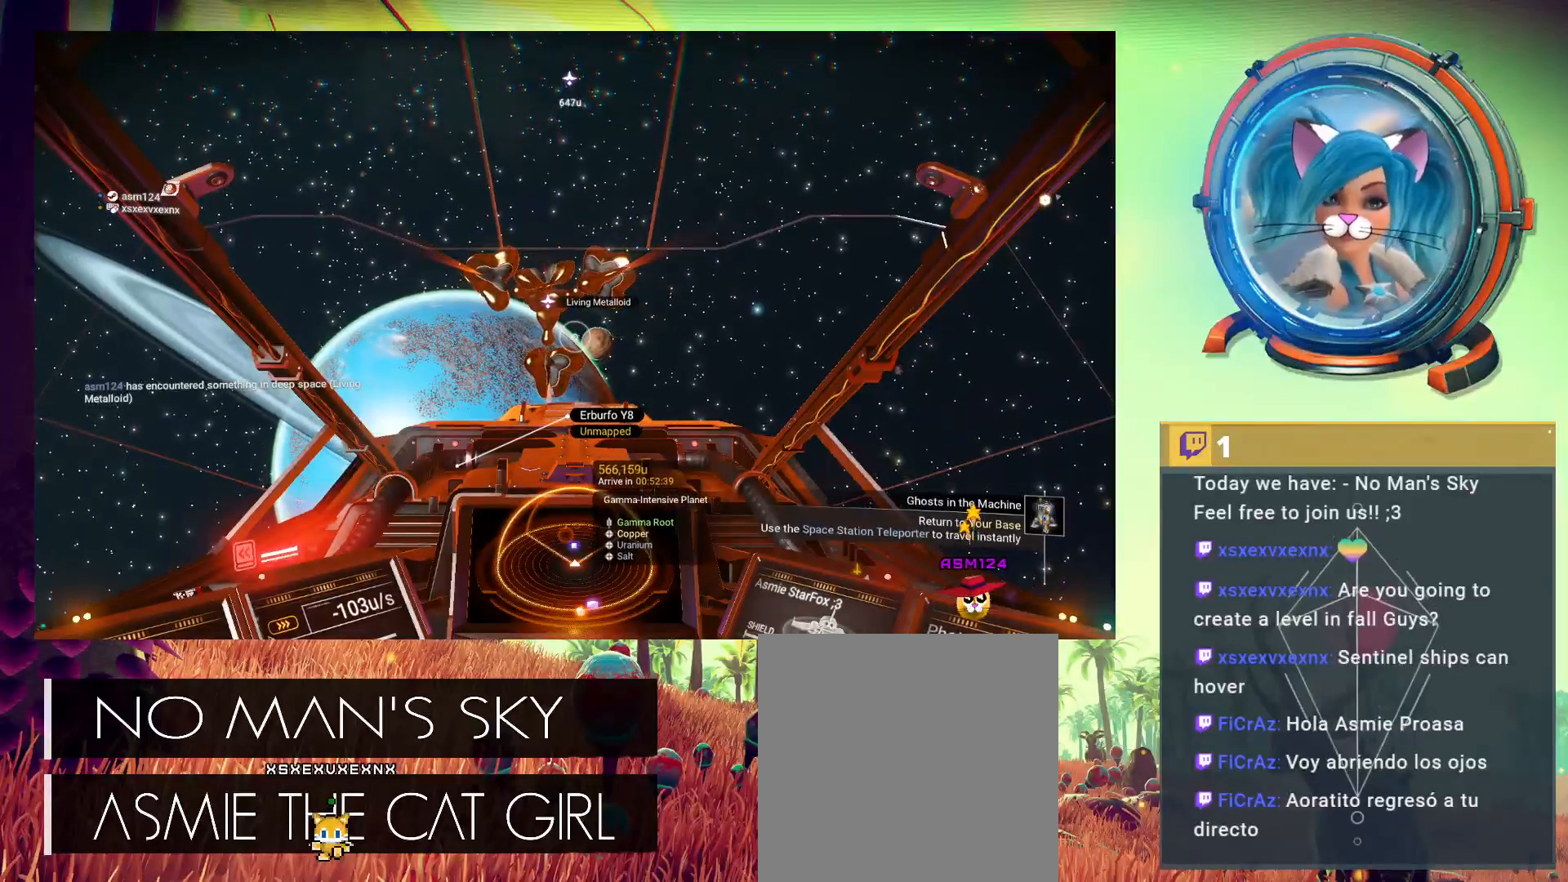
{"buttons": [], "left_stick": "center", "events": []}
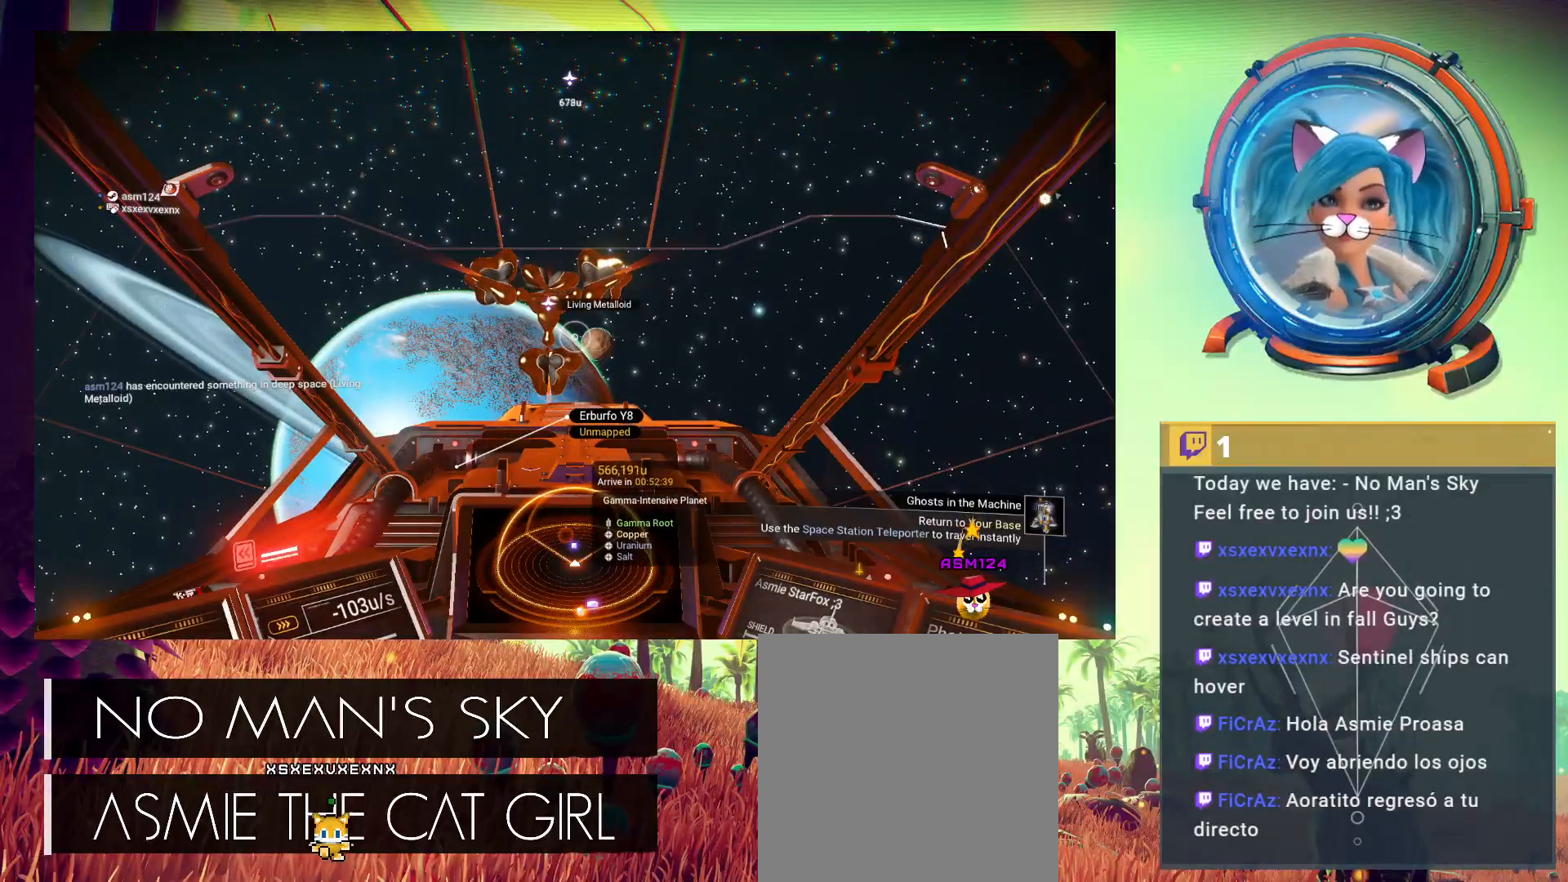
{"buttons": ["B"], "left_stick": "center", "events": [[167, "B", "down"]]}
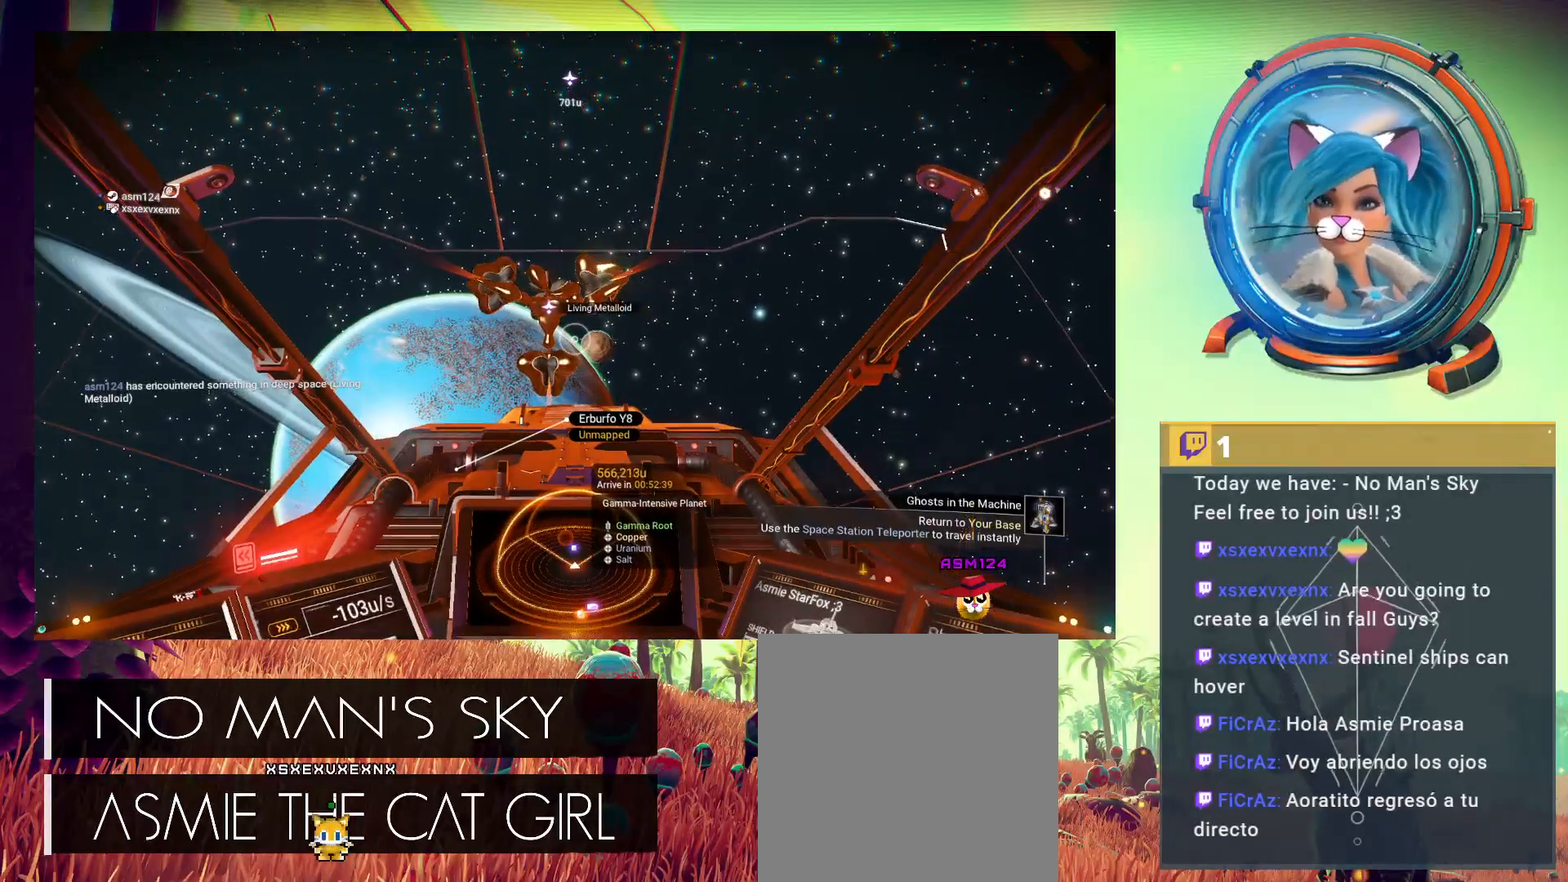
{"buttons": ["B"], "left_stick": "center", "events": []}
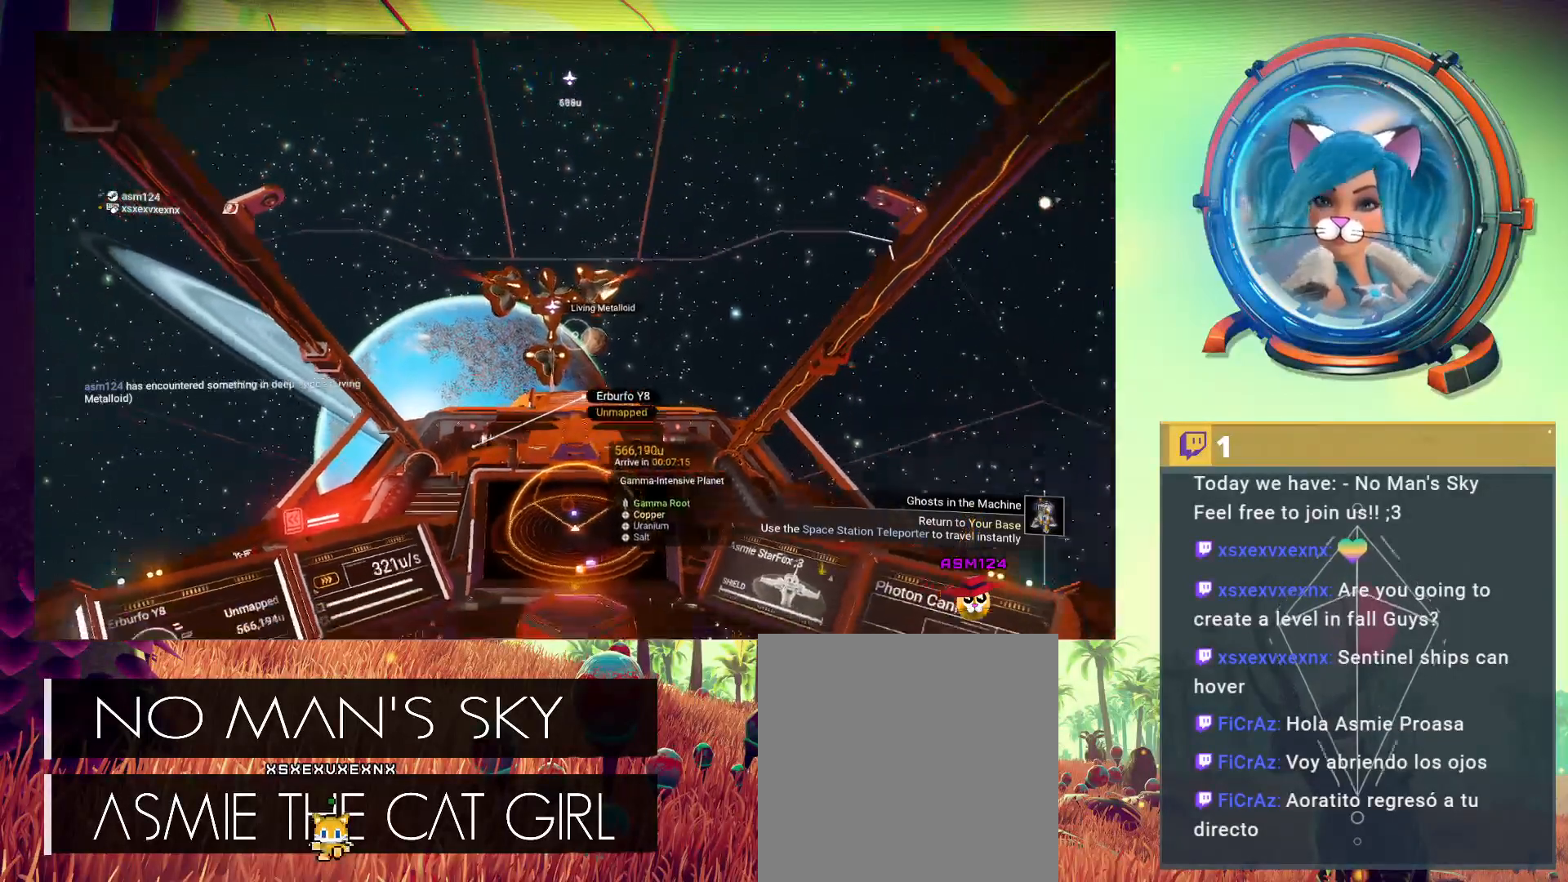
{"buttons": [], "left_stick": "center", "events": [[400, "B", "up"]]}
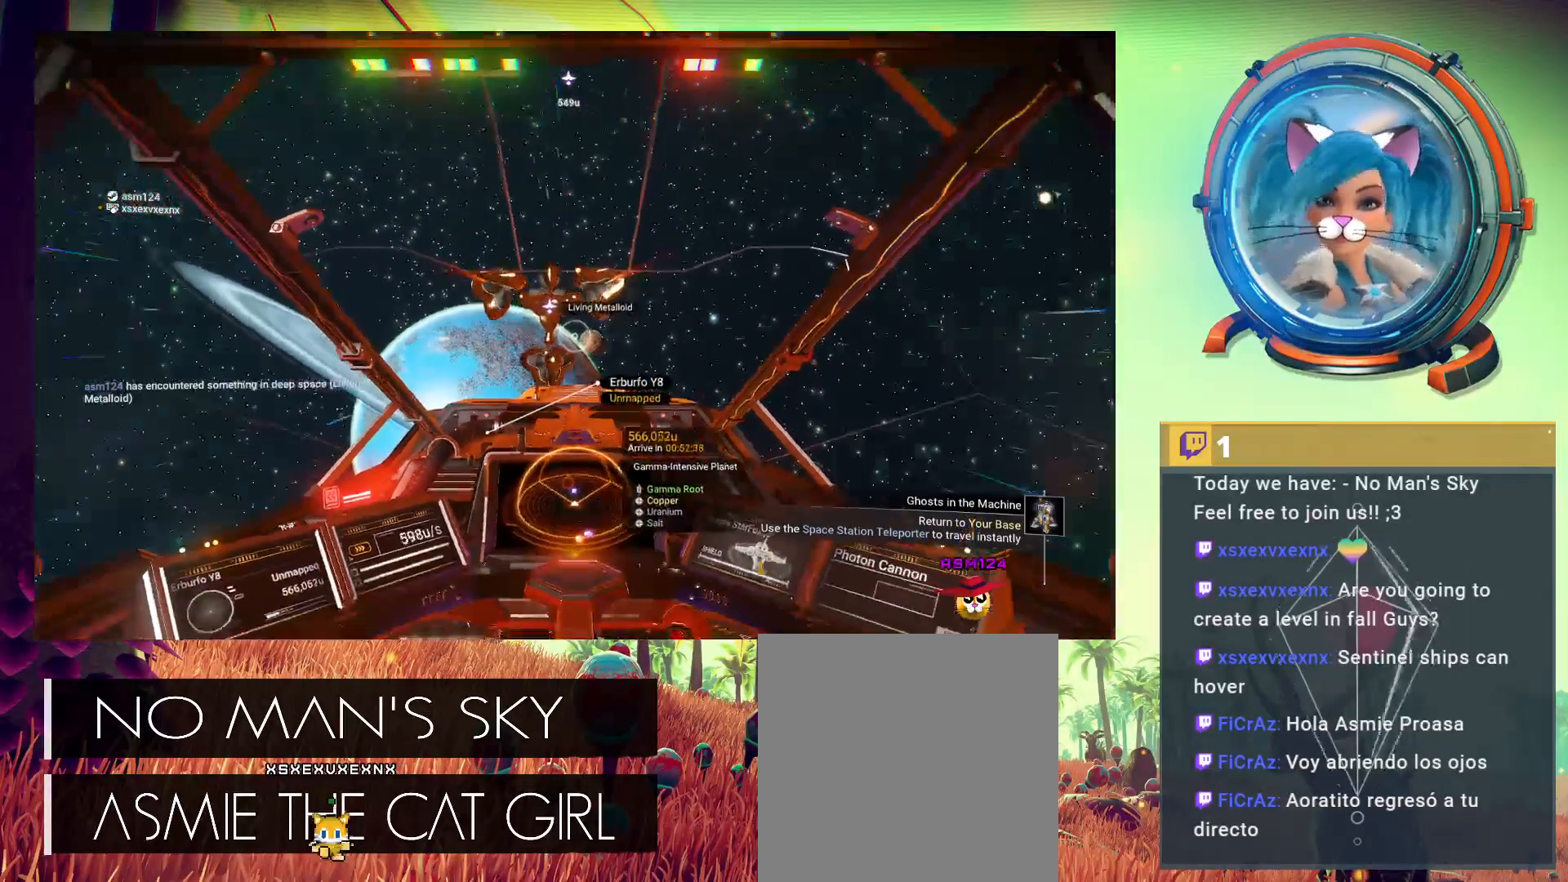
{"buttons": [], "left_stick": "center", "events": [[33, "left_stick", "left"], [100, "left_stick", "down-left"], [200, "left_stick", "center"]]}
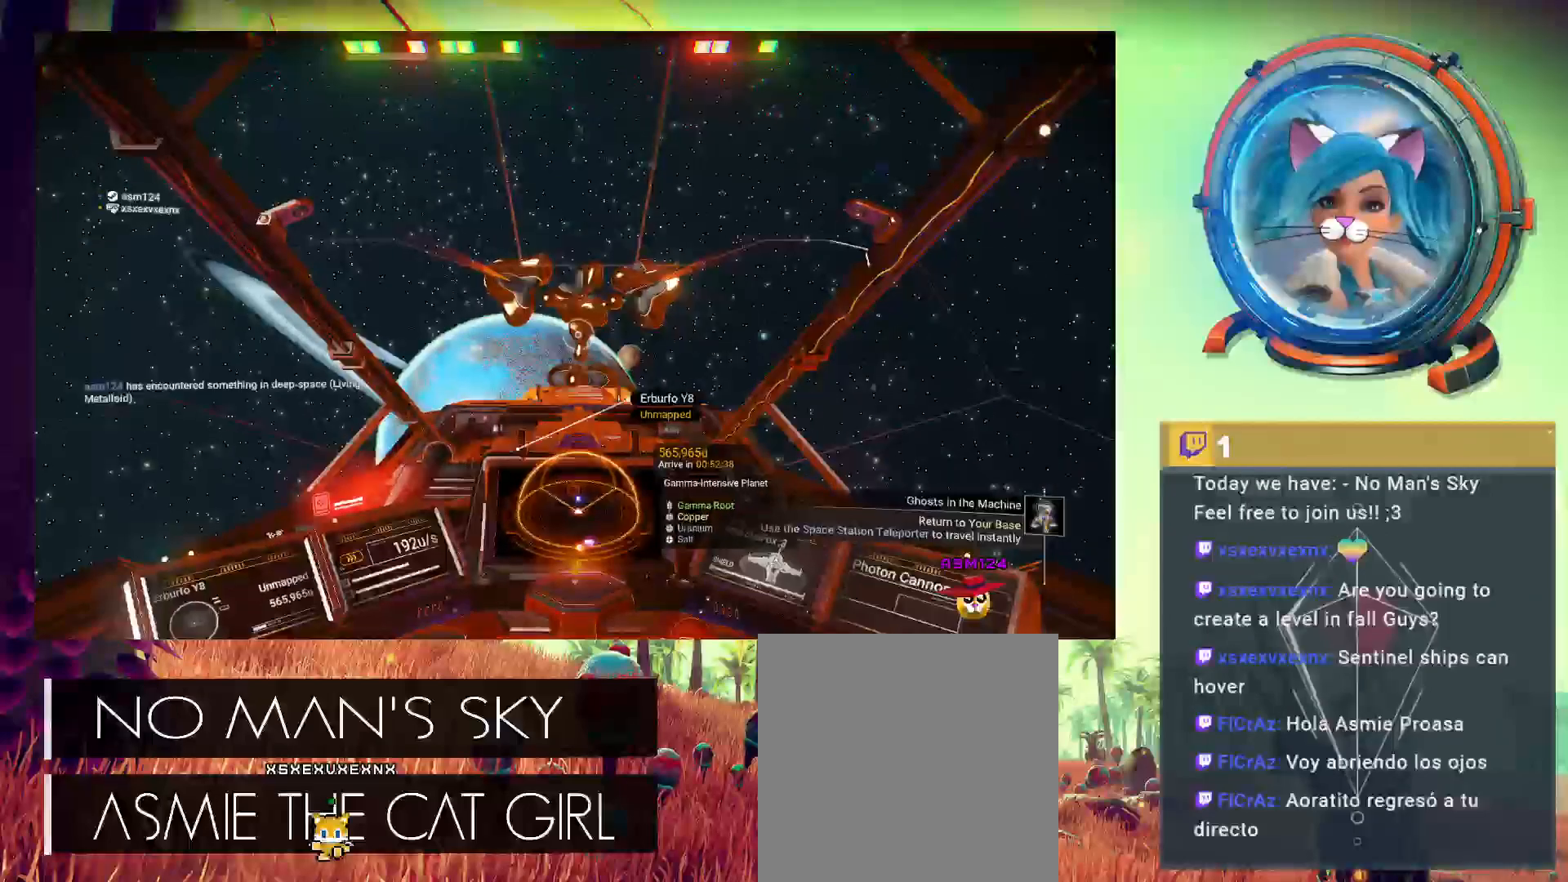
{"buttons": [], "left_stick": "center", "events": []}
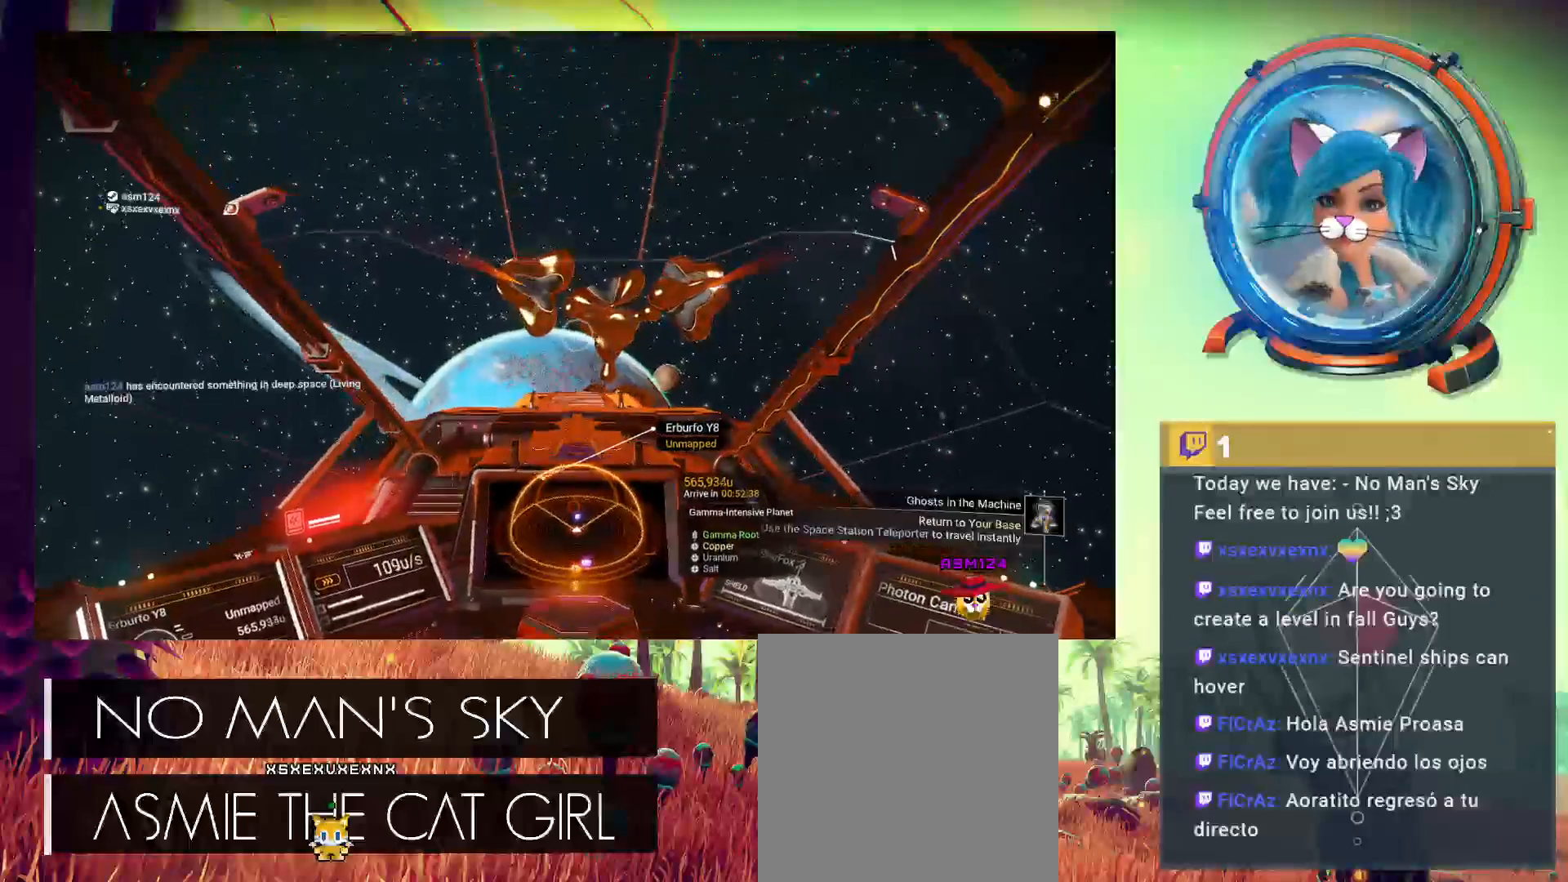
{"buttons": [], "left_stick": "center", "events": [[167, "left_stick", "up-right"], [400, "left_stick", "center"]]}
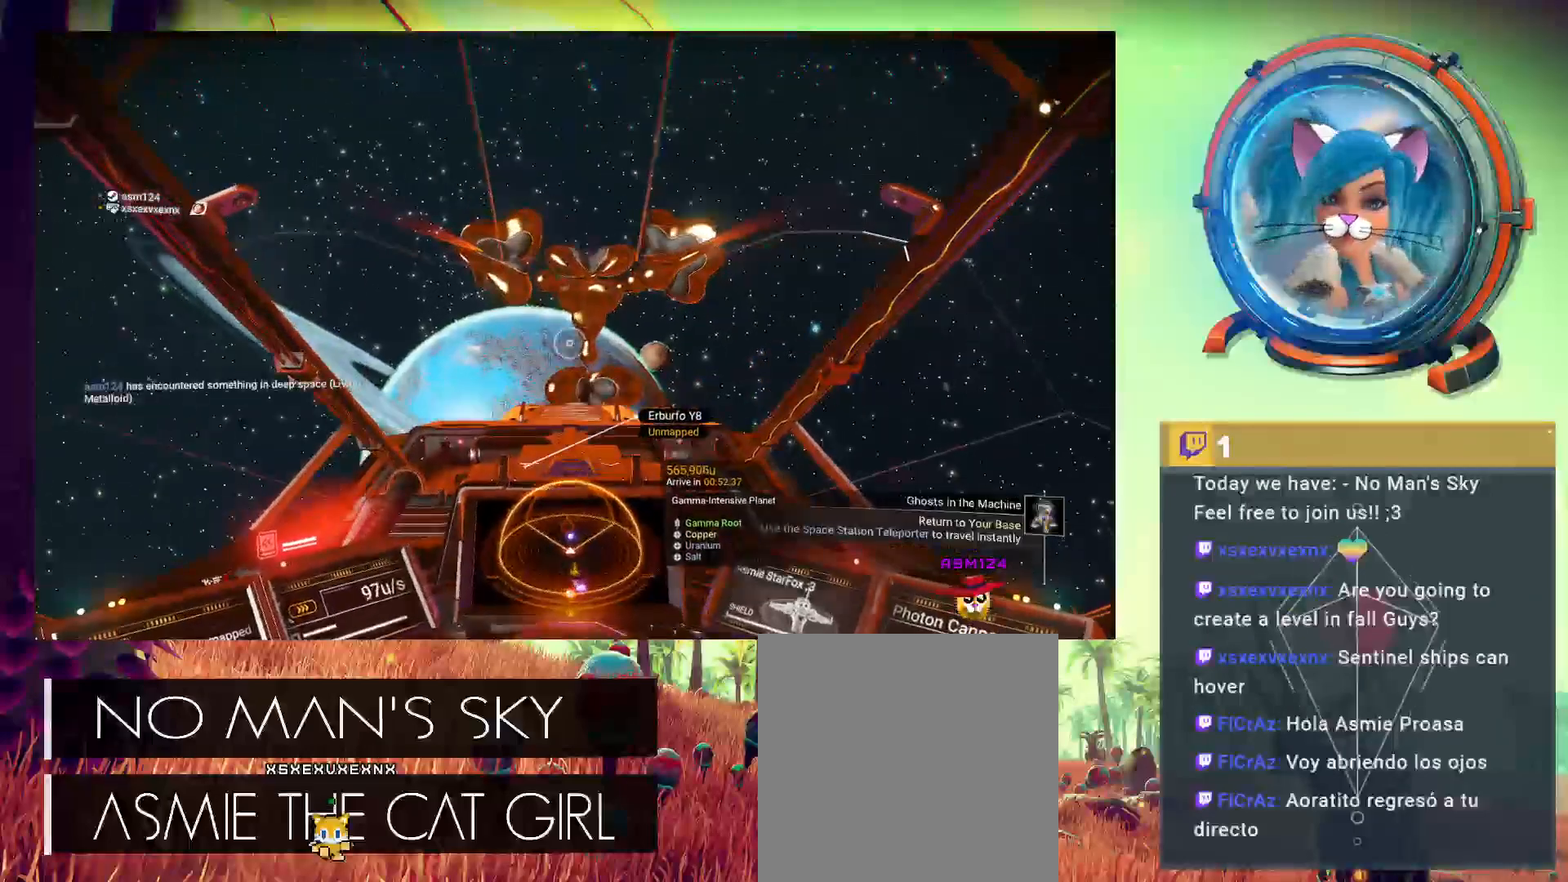
{"buttons": [], "left_stick": "center", "events": [[167, "left_stick", "down"], [267, "left_stick", "center"]]}
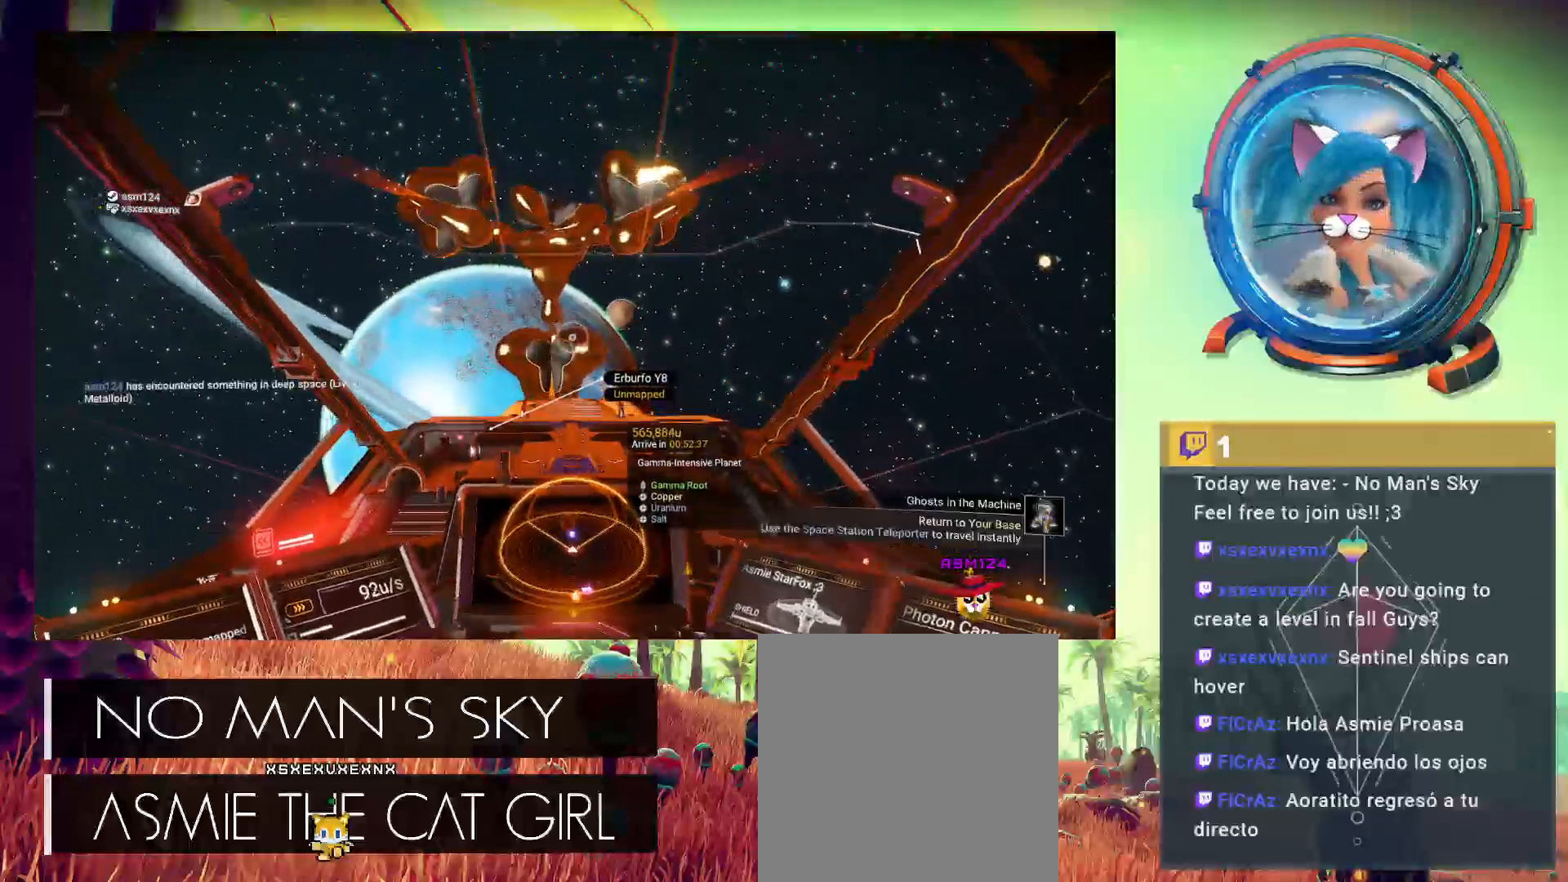
{"buttons": [], "left_stick": "center", "events": [[200, "left_stick", "left"], [367, "left_stick", "center"]]}
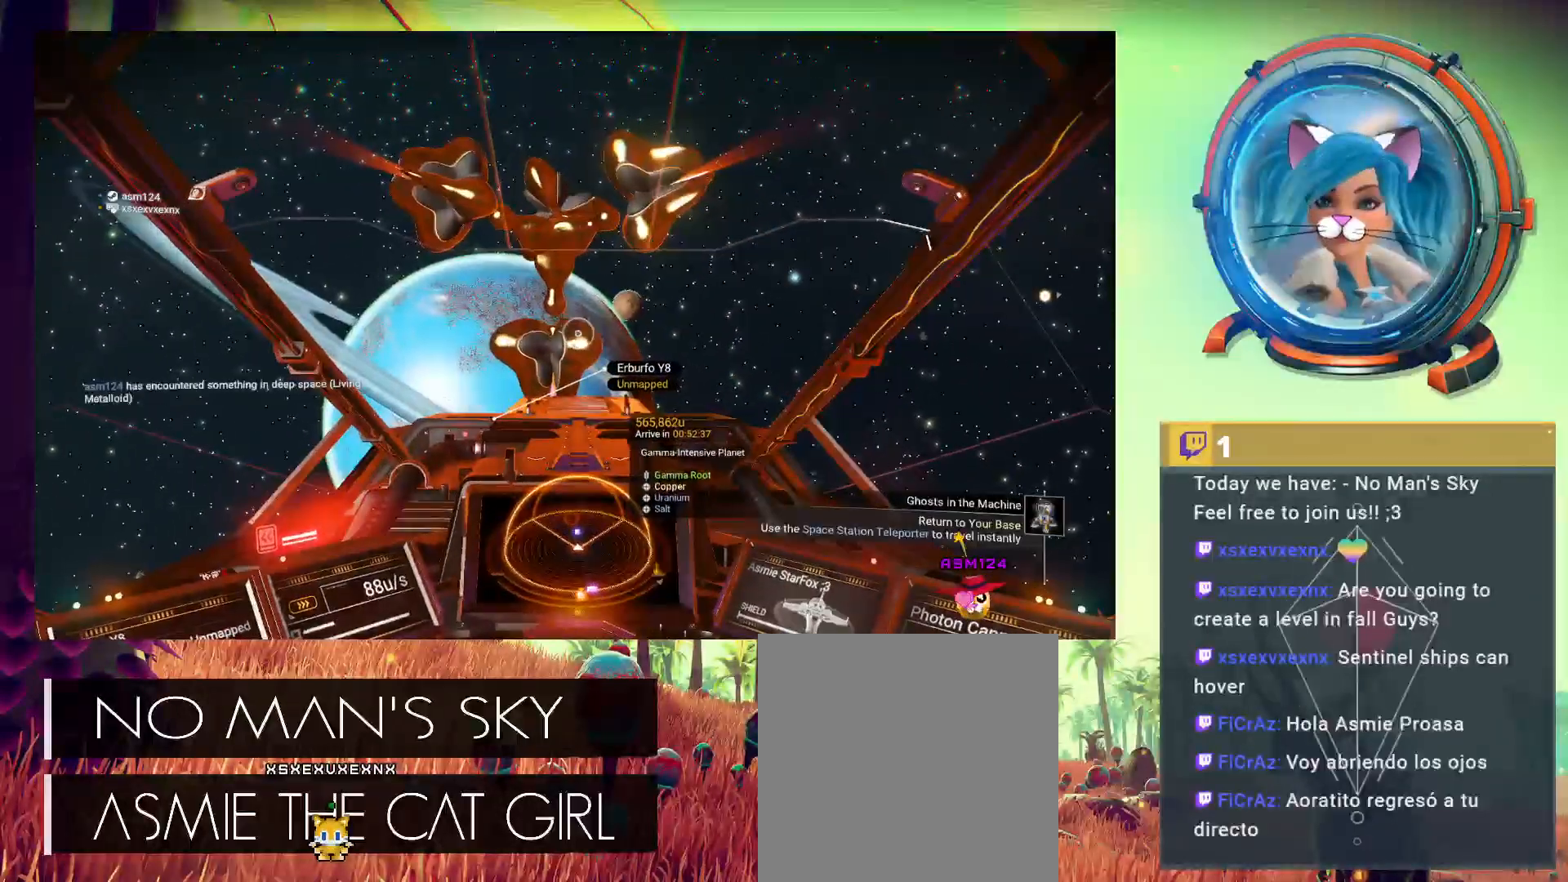
{"buttons": [], "left_stick": "center", "events": []}
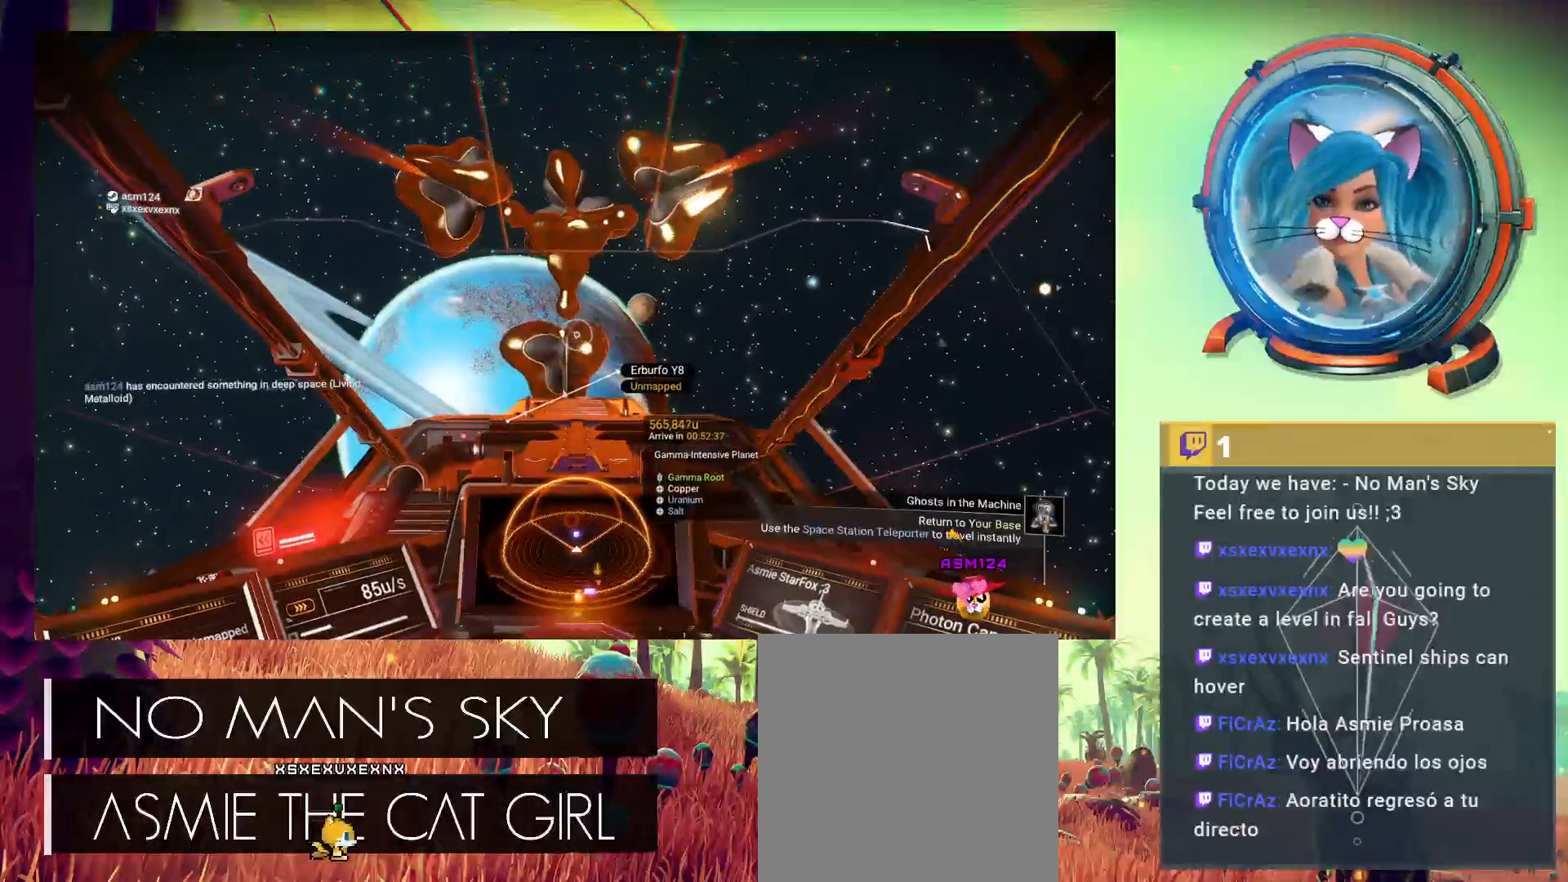
{"buttons": [], "left_stick": "center", "events": []}
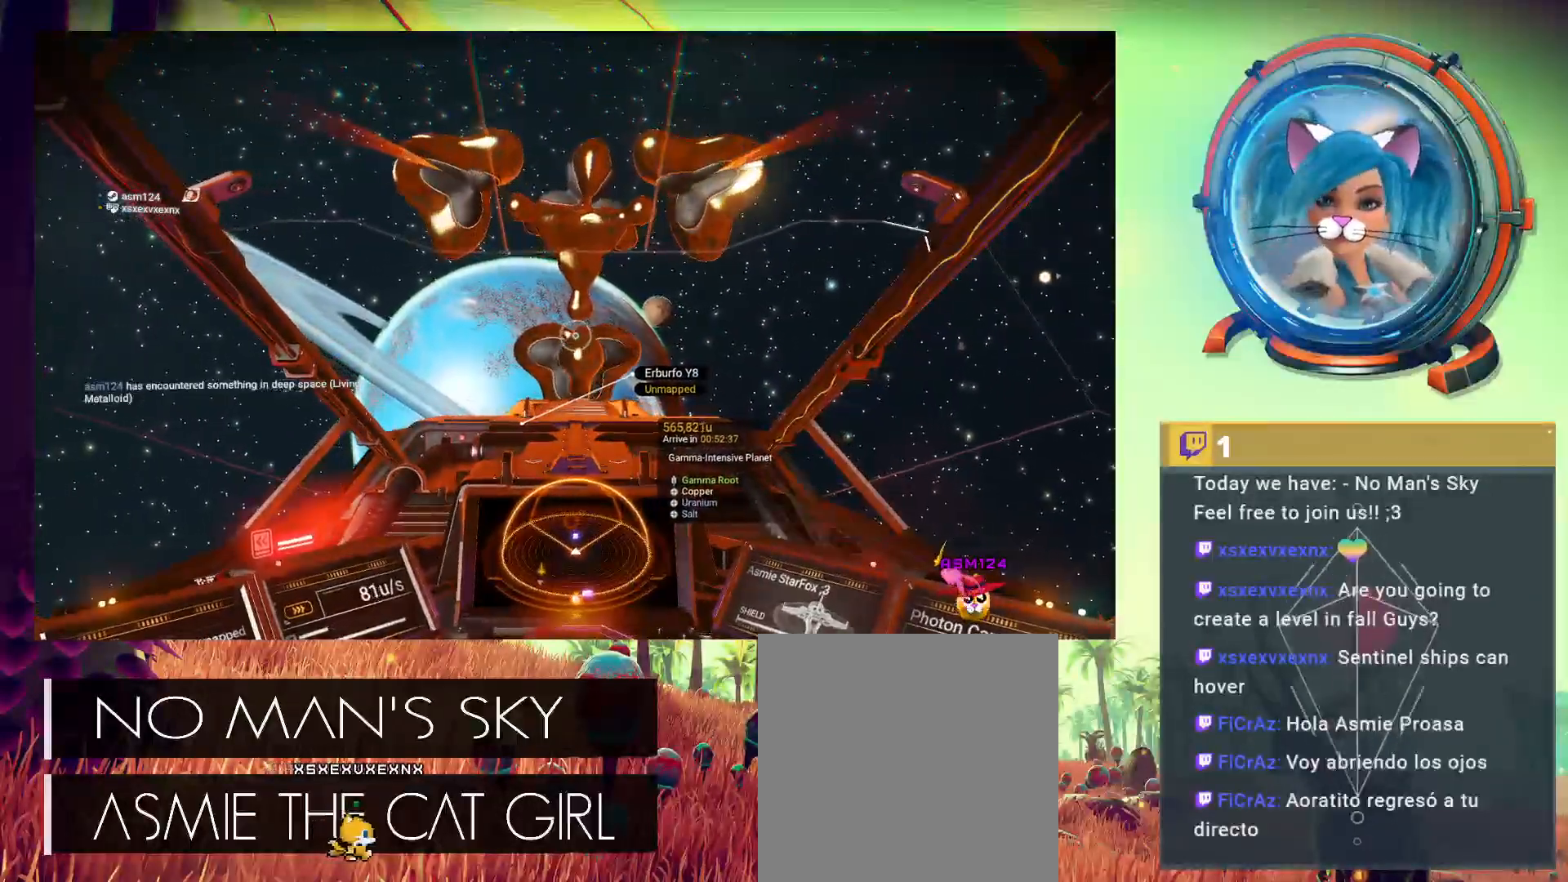
{"buttons": [], "left_stick": "center", "events": [[300, "left_stick", "down-right"], [433, "left_stick", "center"]]}
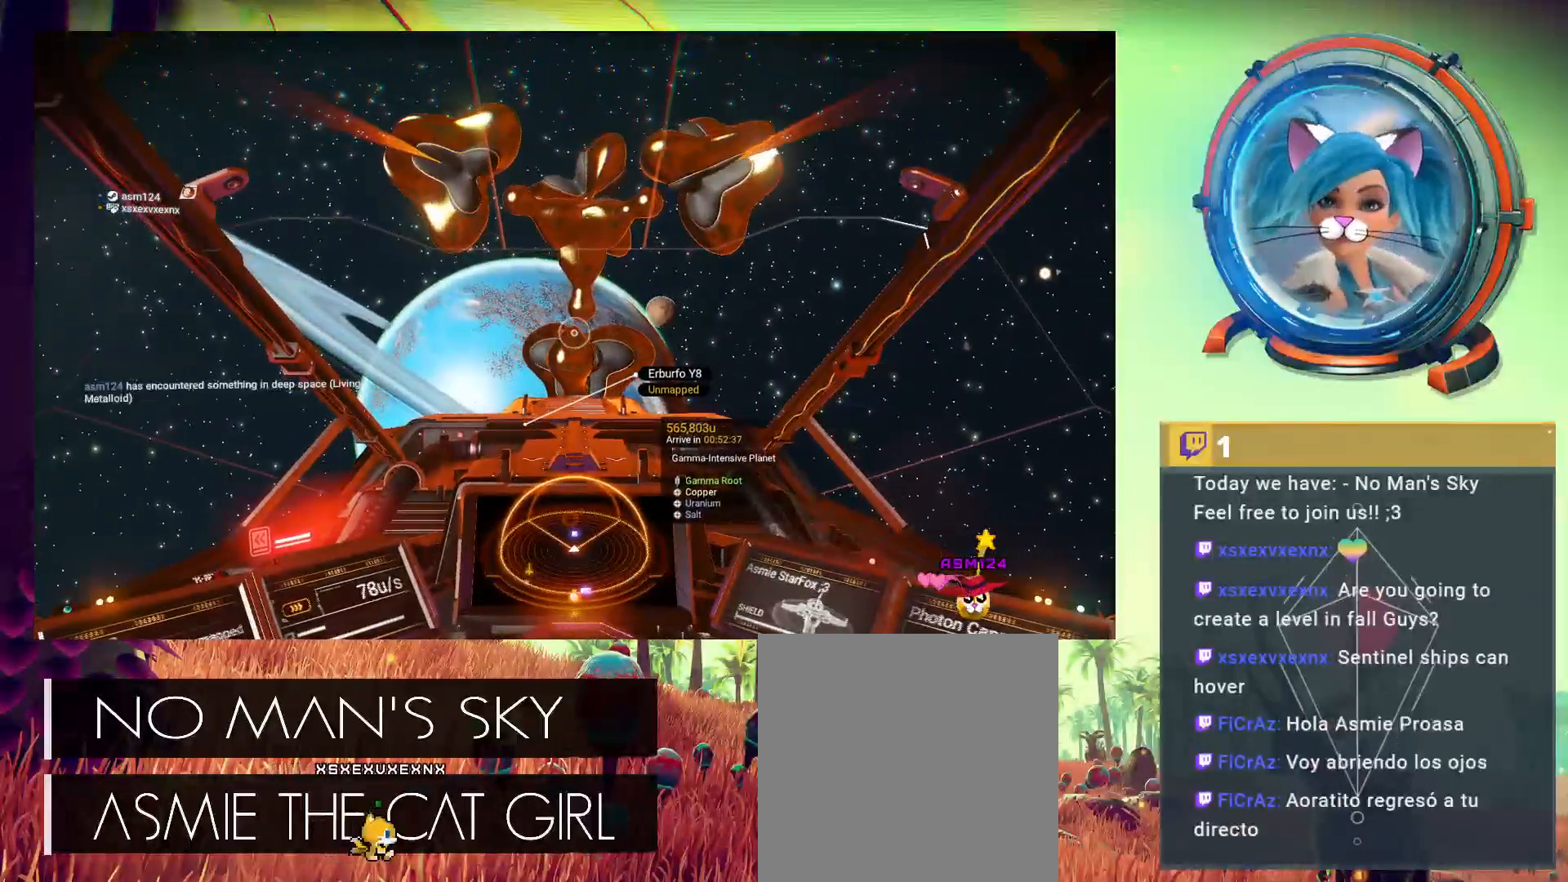
{"buttons": [], "left_stick": "center", "events": []}
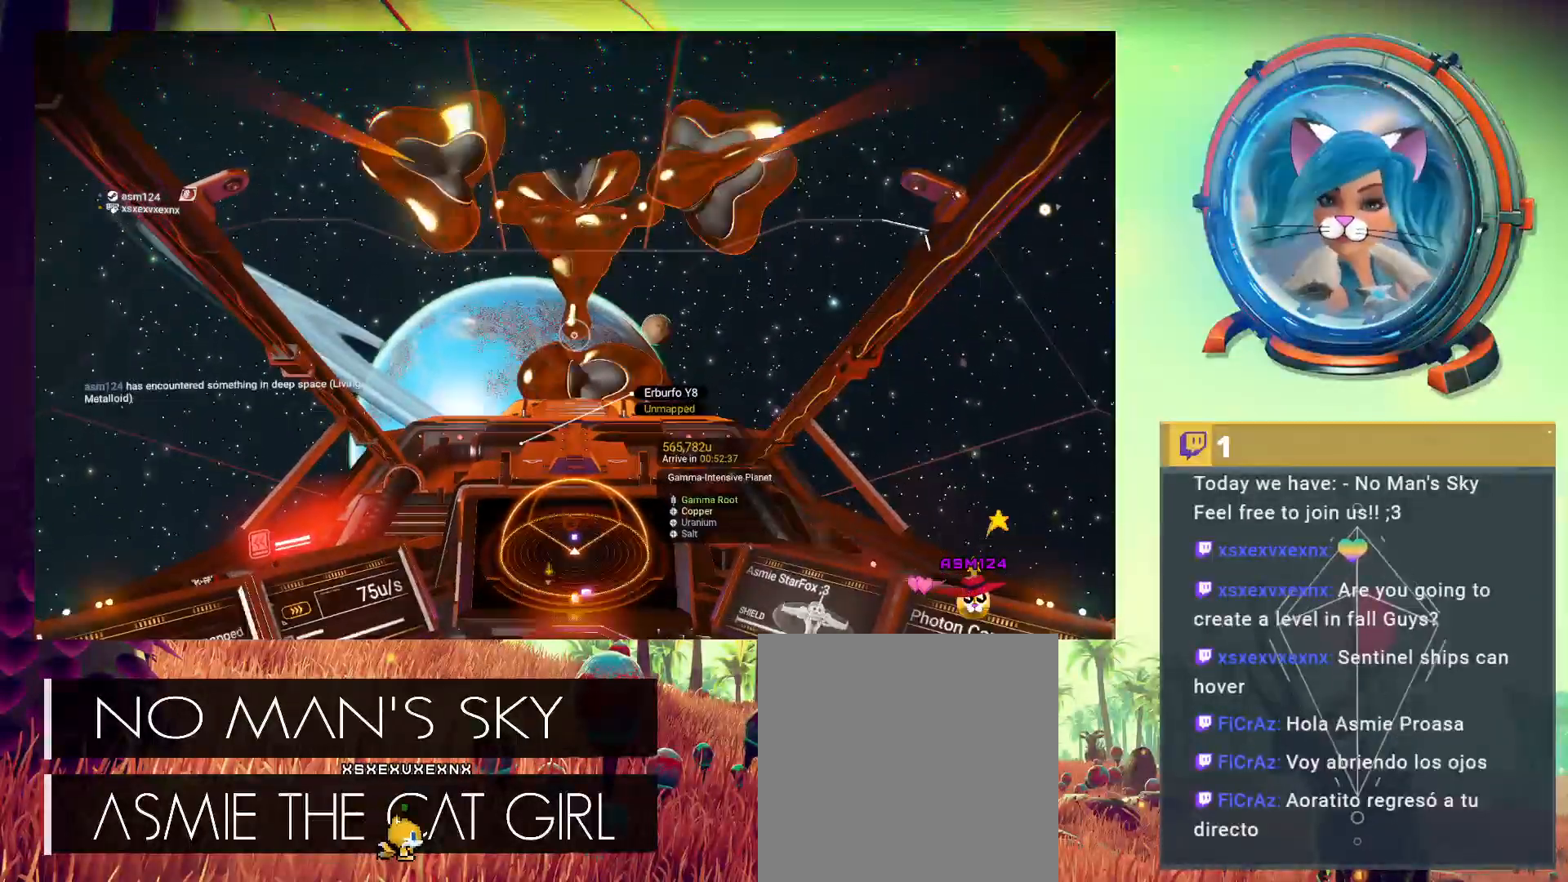
{"buttons": [], "left_stick": "center", "events": [[33, "left_stick", "down"], [167, "left_stick", "center"]]}
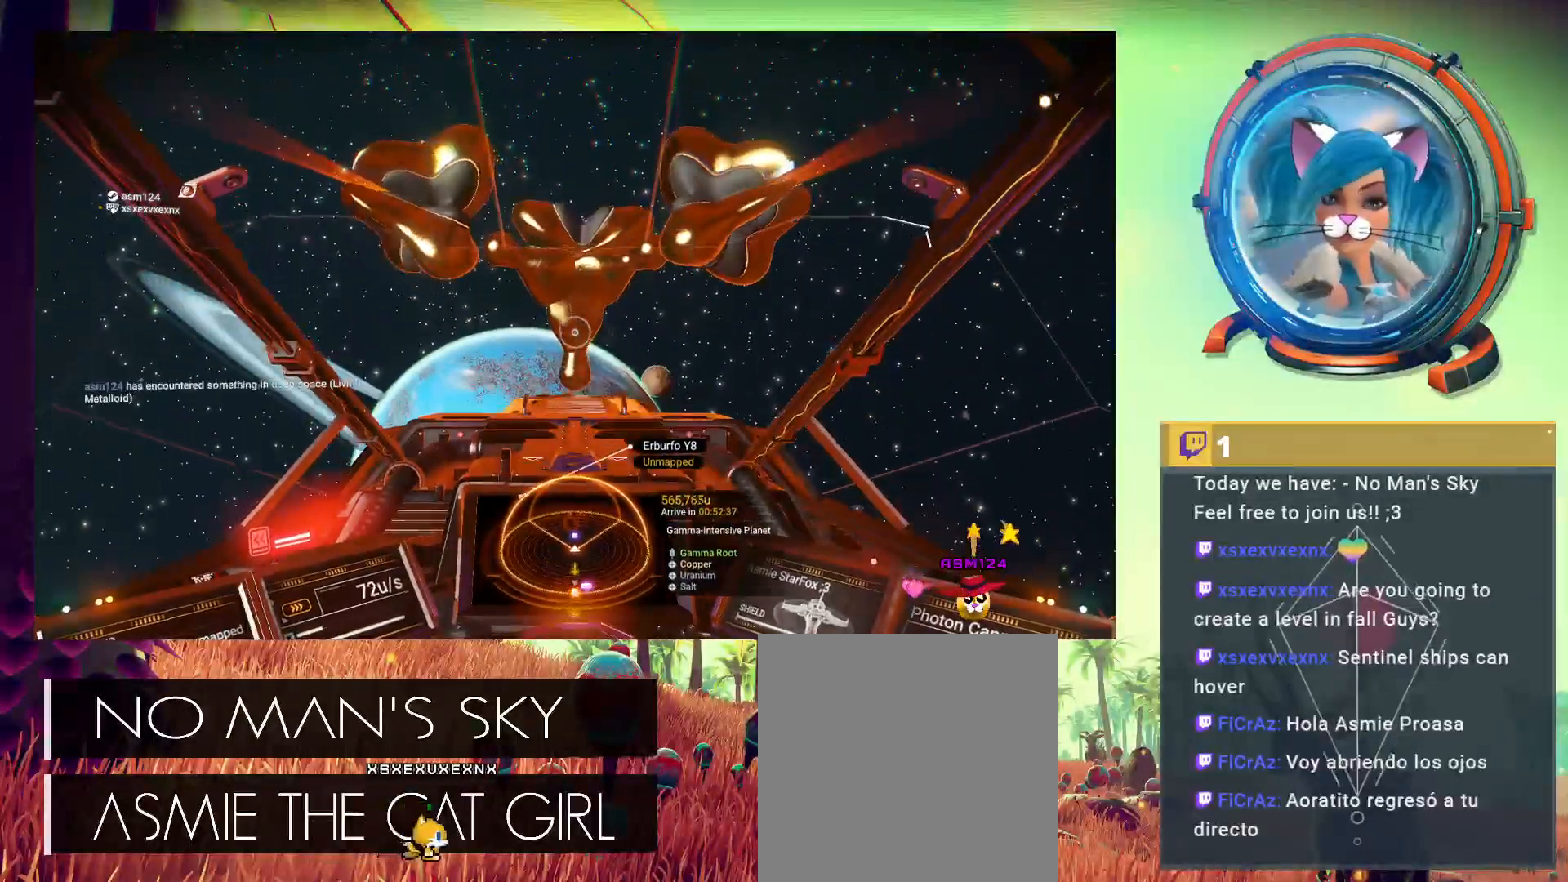
{"buttons": [], "left_stick": "center", "events": []}
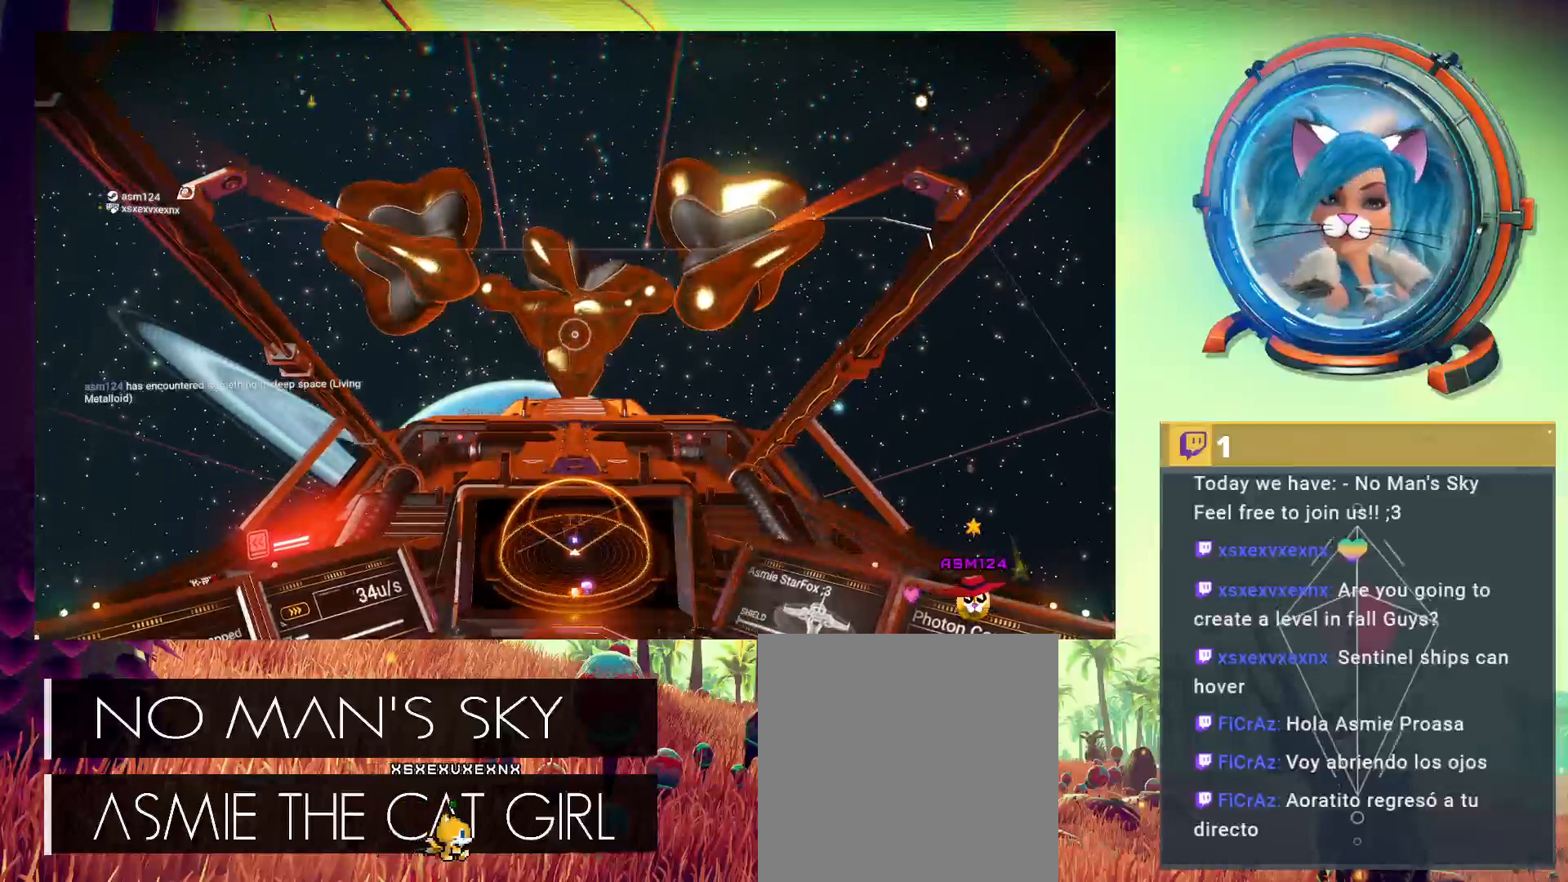
{"buttons": [], "left_stick": "center", "events": []}
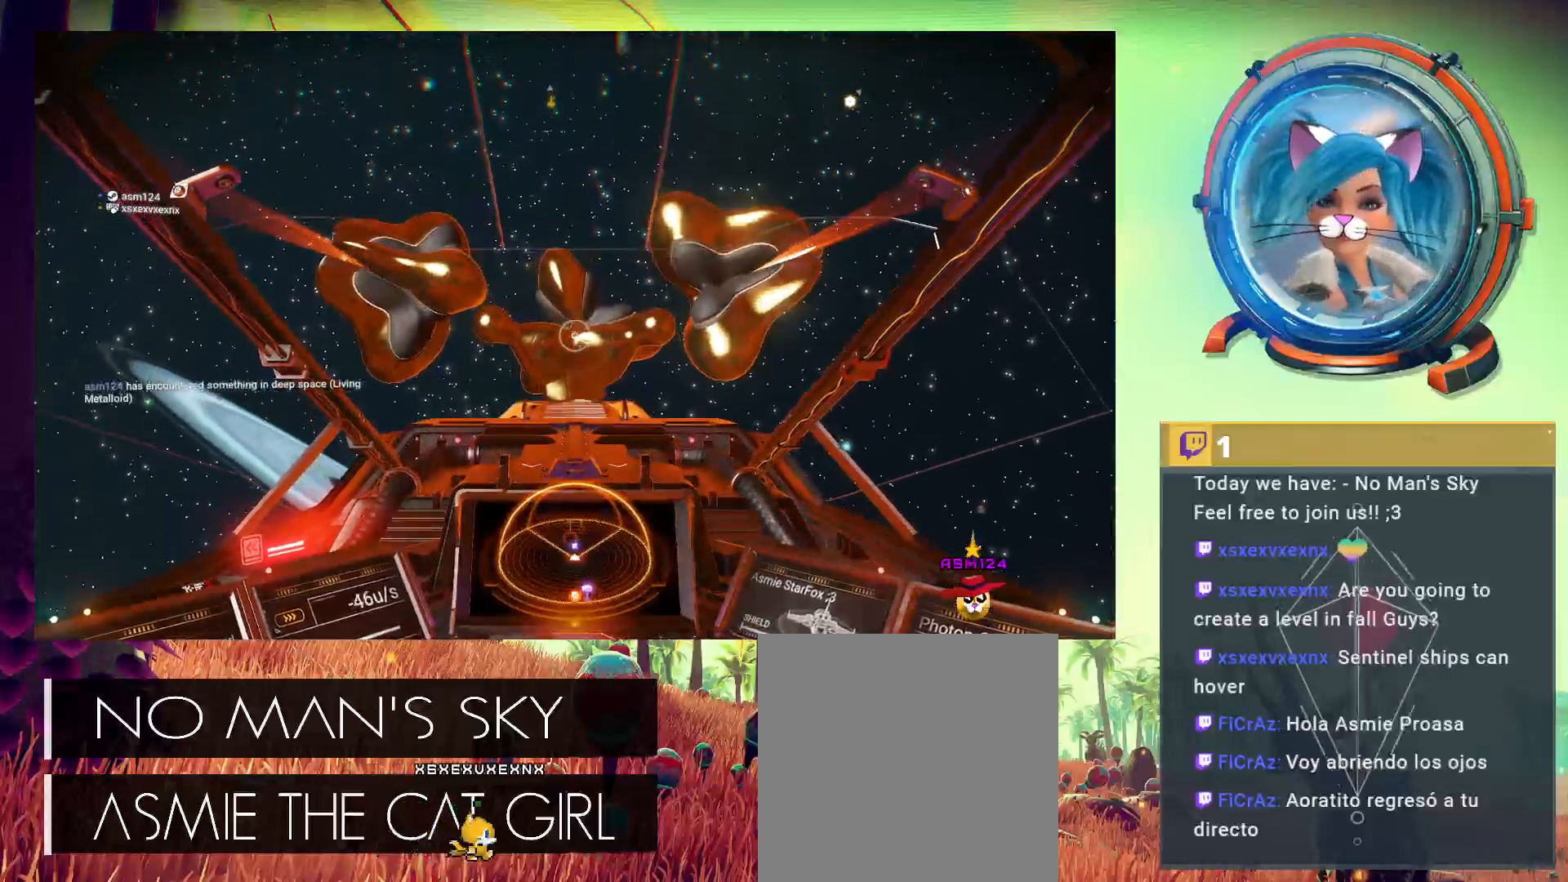
{"buttons": [], "left_stick": "up", "events": [[433, "left_stick", "up"]]}
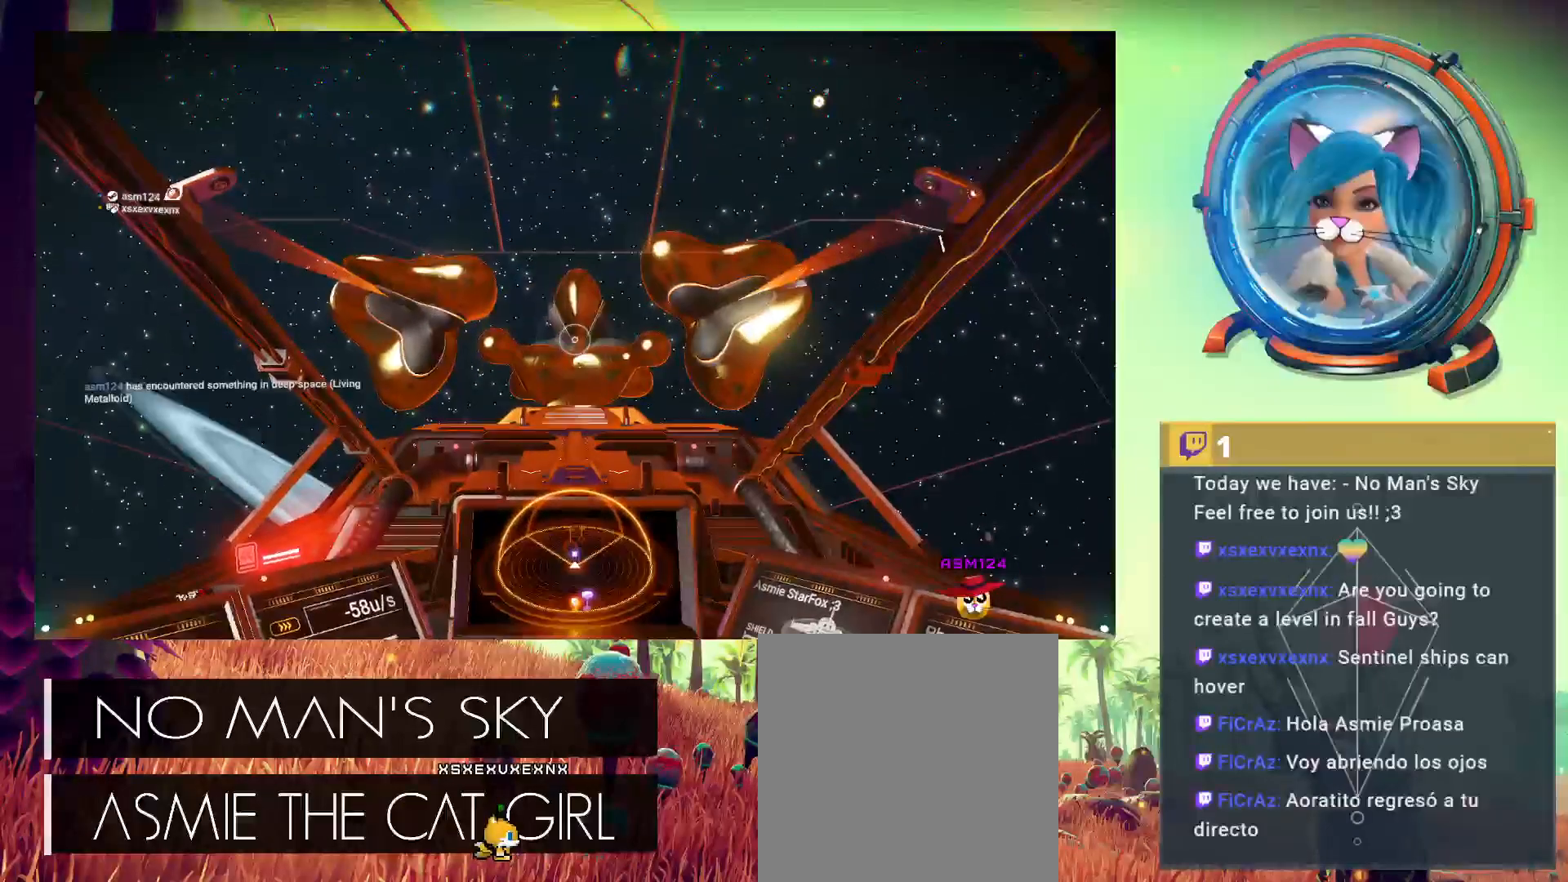
{"buttons": [], "left_stick": "center", "events": [[33, "left_stick", "center"]]}
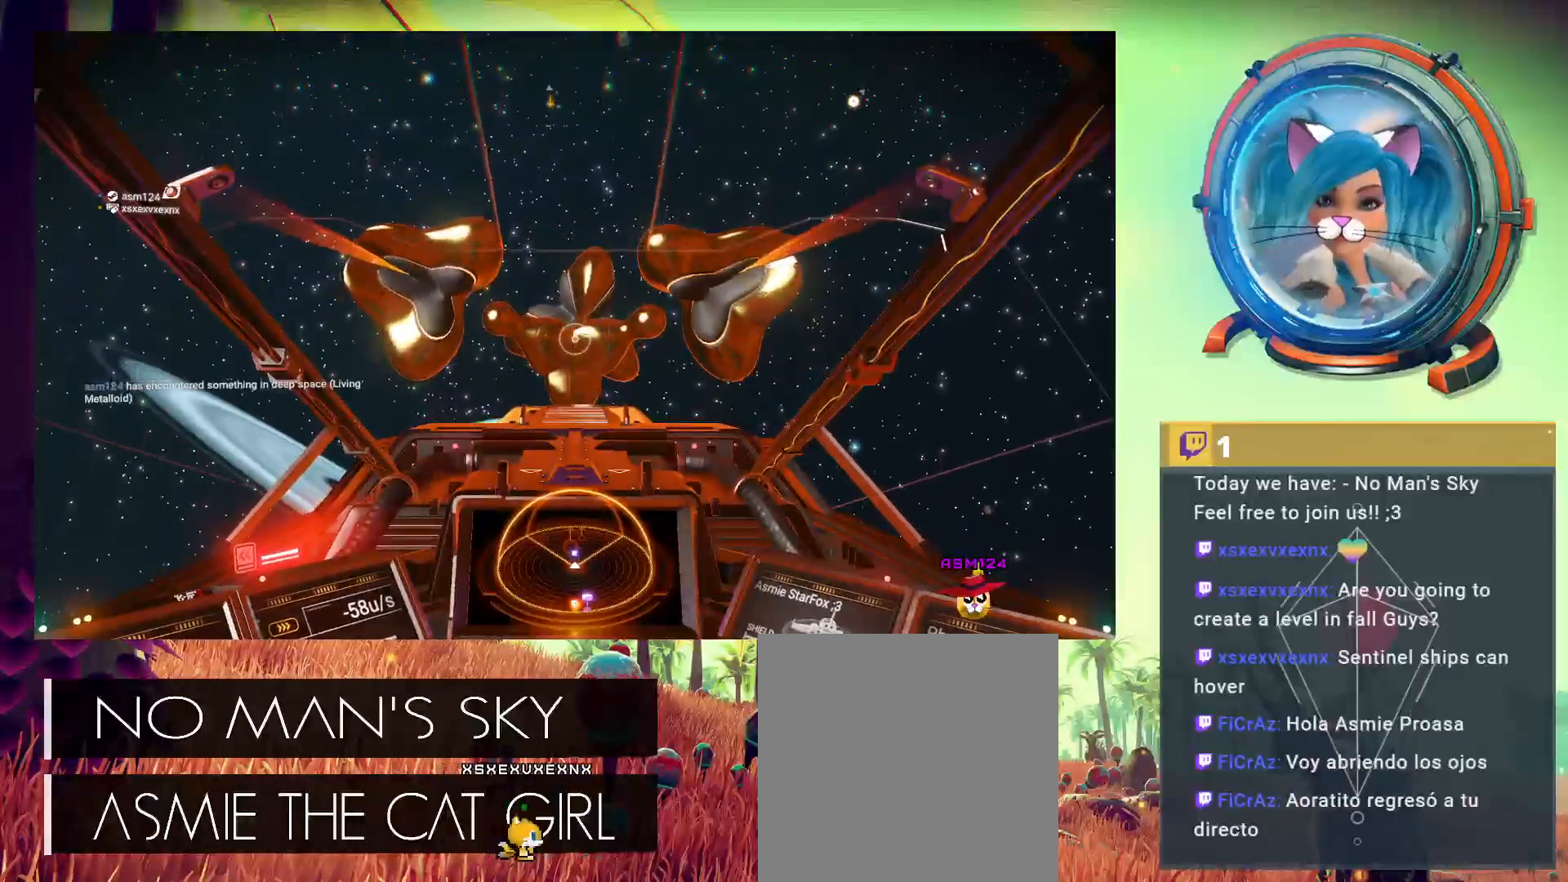
{"buttons": [], "left_stick": "center", "events": []}
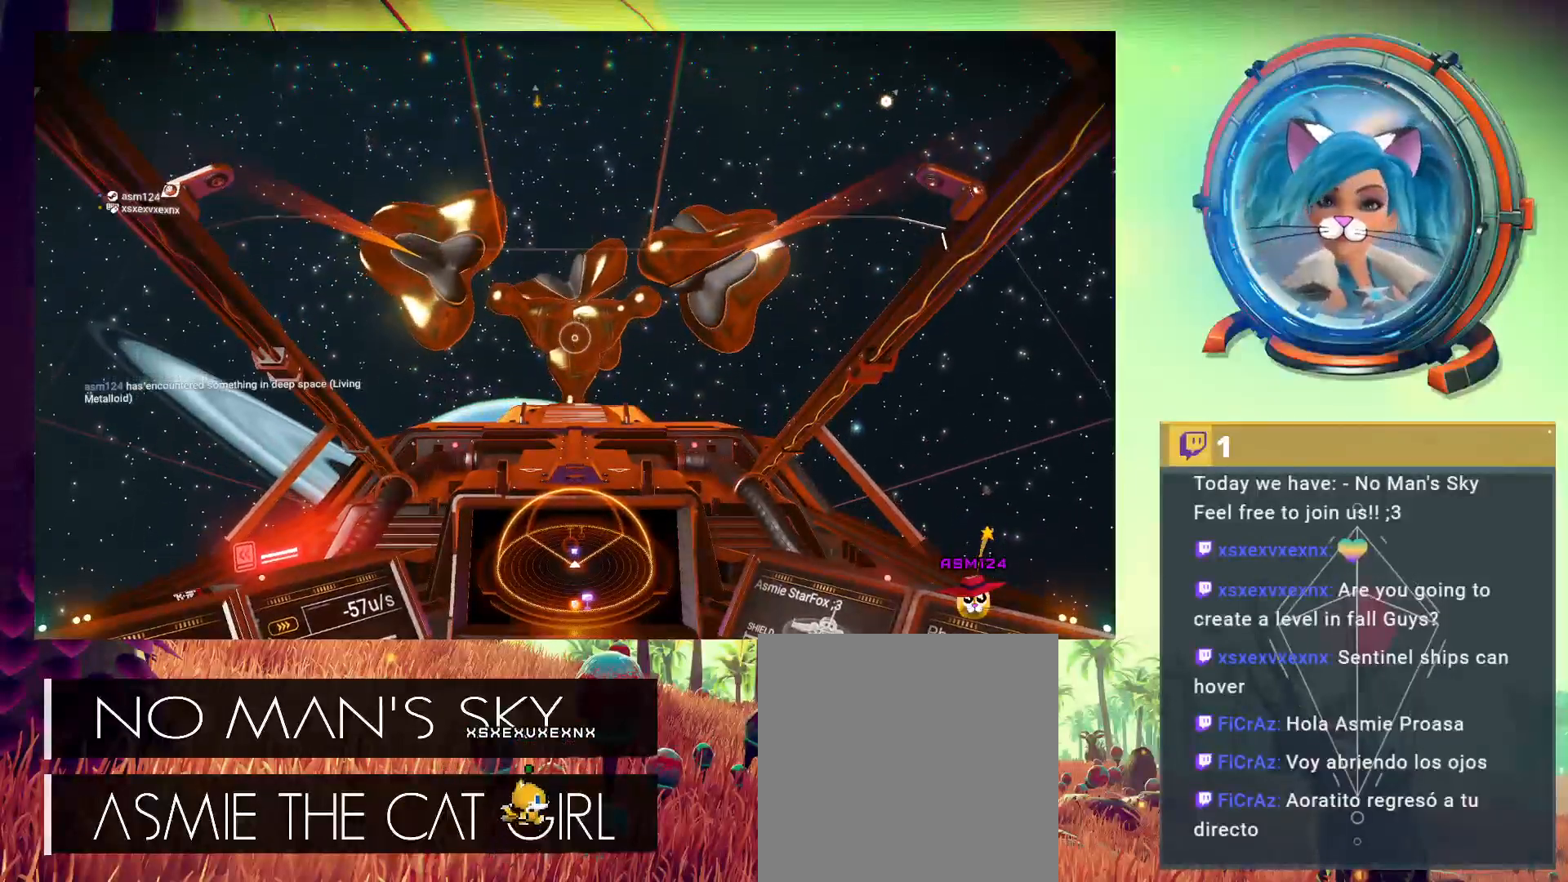
{"buttons": [], "left_stick": "center", "events": []}